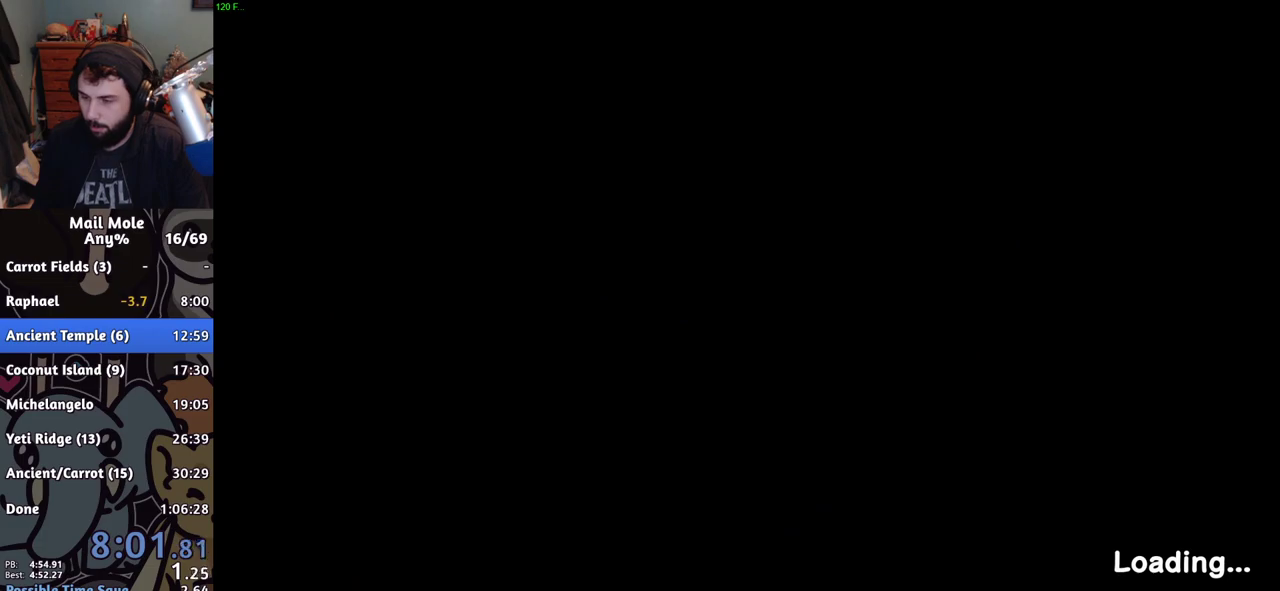
Gameplay with a controller (PlayStation layout); each line is a JSON object with the inputs held at the frame after it. "events" lists button and stick changes between this image and that frame as [ms after this image, input, new state], when the widget could be followed in between.
{"buttons": [], "left_stick": "center", "right_stick": "up-left", "events": [[501, "right_stick", "up-left"]]}
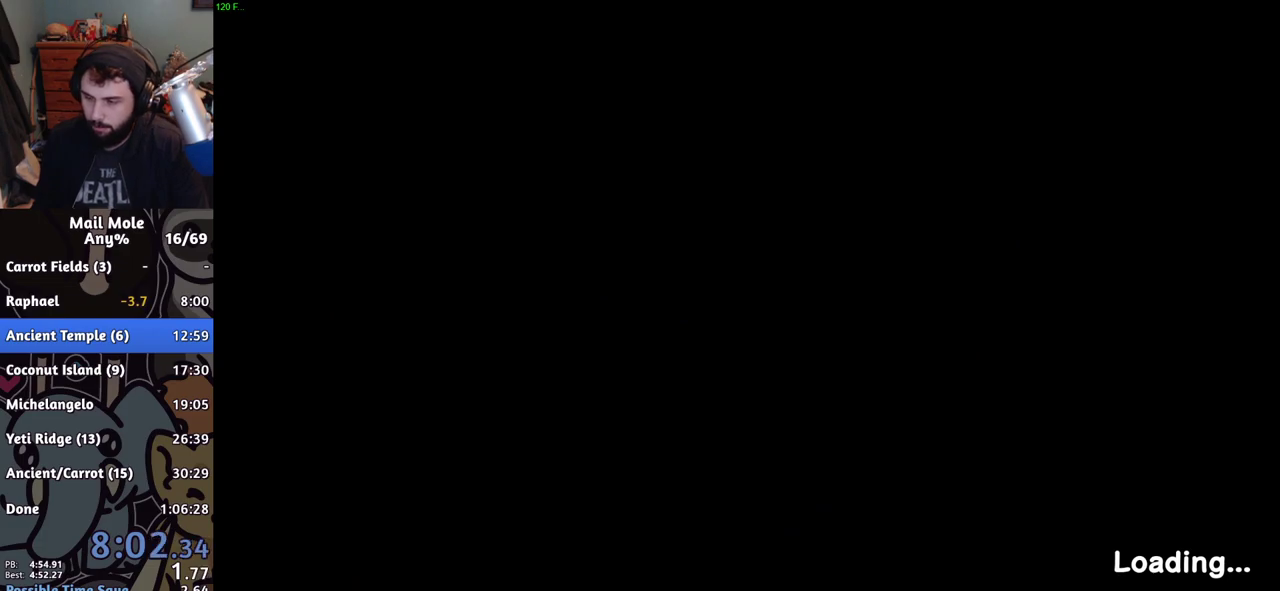
{"buttons": [], "left_stick": "center", "right_stick": "up", "events": [[150, "right_stick", "up"]]}
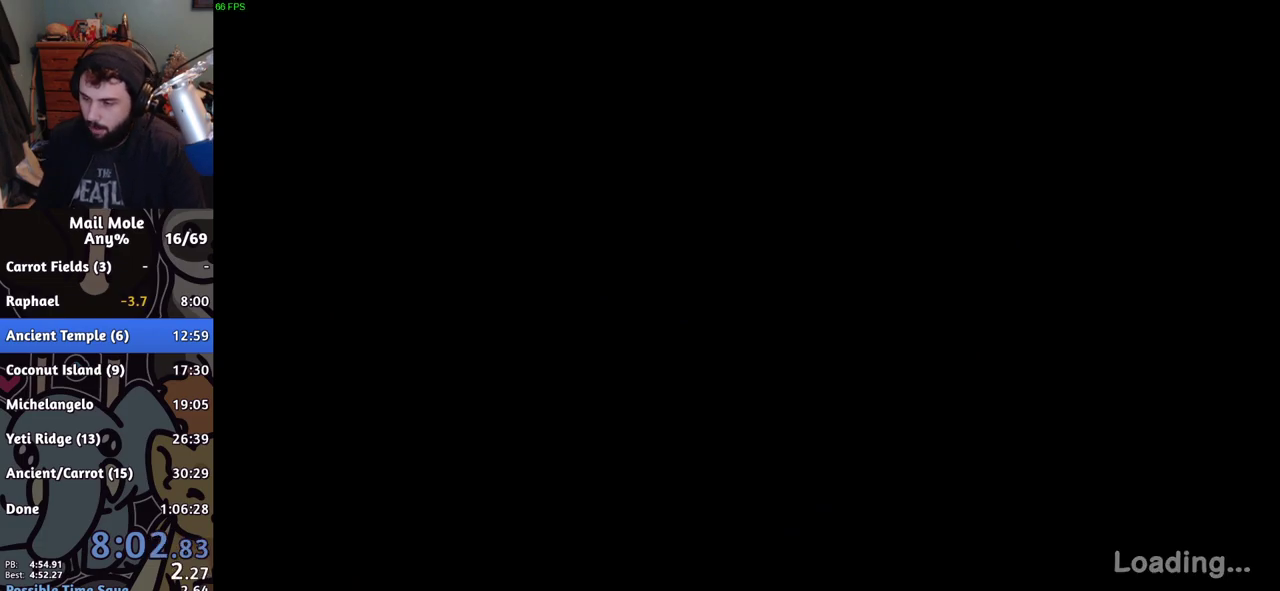
{"buttons": [], "left_stick": "down-right", "right_stick": "up", "events": [[451, "left_stick", "down-right"]]}
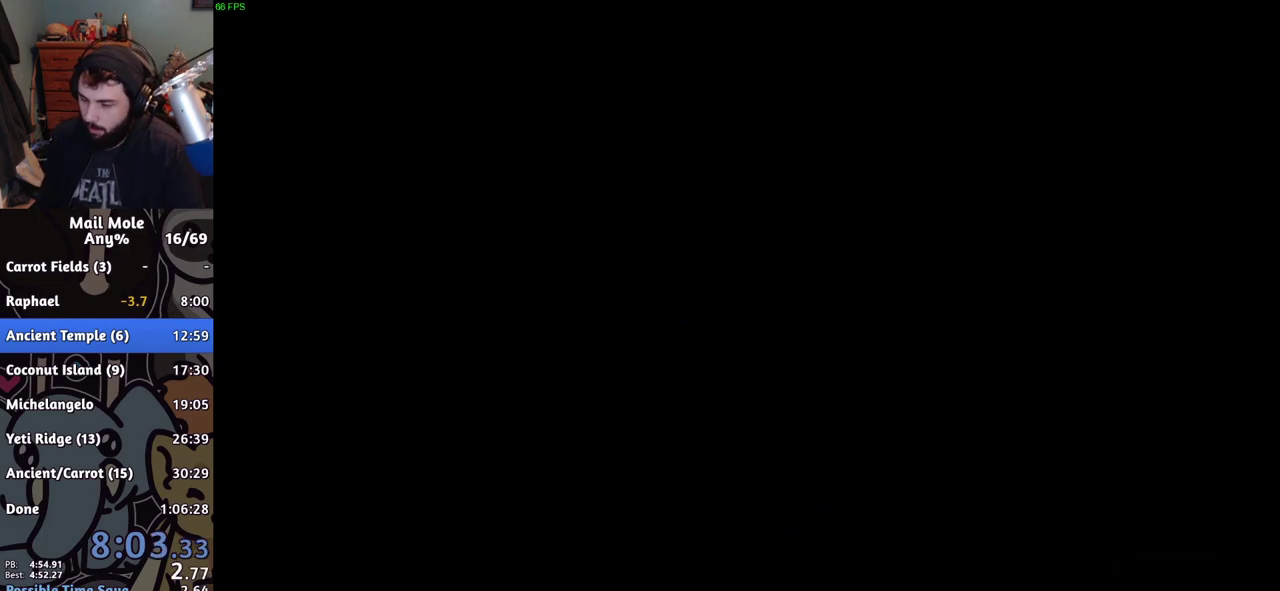
{"buttons": [], "left_stick": "up-right", "right_stick": "up", "events": [[100, "left_stick", "center"], [350, "left_stick", "up-right"]]}
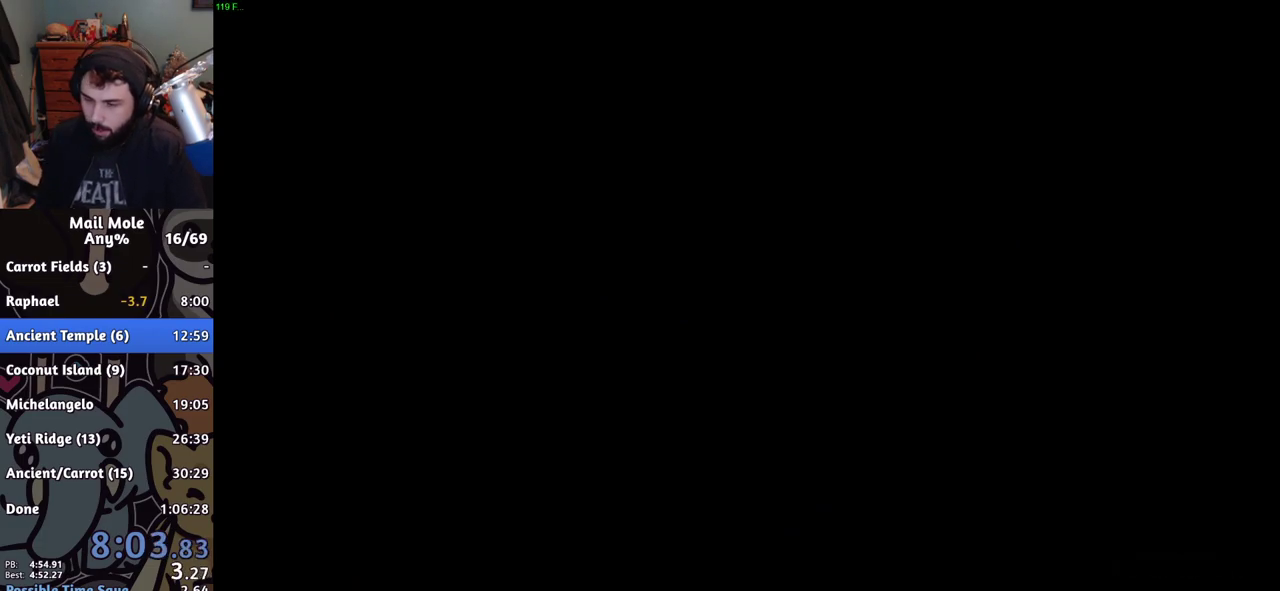
{"buttons": [], "left_stick": "up-right", "right_stick": "up-left", "events": [[250, "right_stick", "up-left"]]}
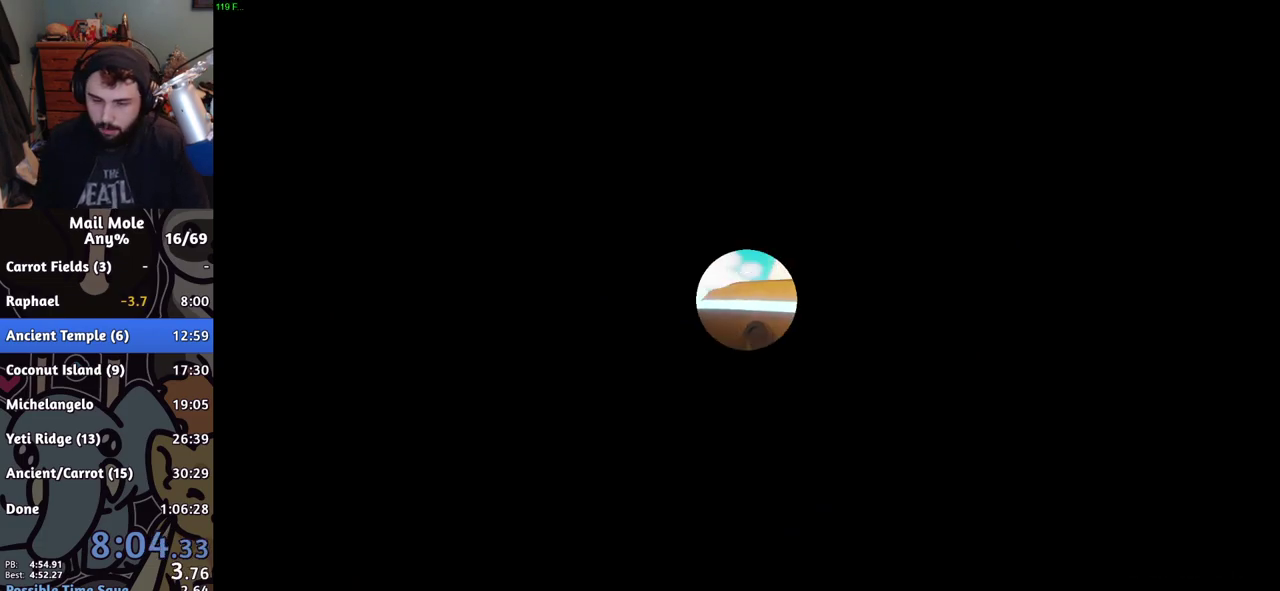
{"buttons": [], "left_stick": "up-right", "right_stick": "up-left", "events": [[267, "right_stick", "center"], [383, "left_stick", "center"], [450, "left_stick", "up-right"], [483, "right_stick", "up-left"]]}
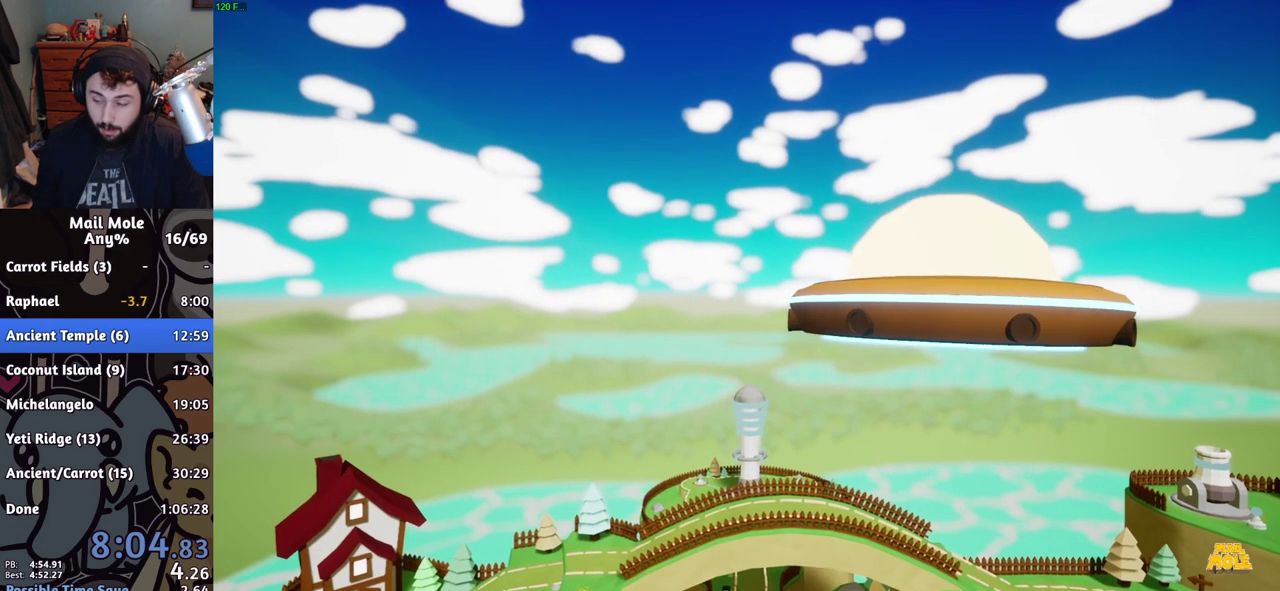
{"buttons": [], "left_stick": "center", "right_stick": "center", "events": [[267, "left_stick", "center"], [351, "right_stick", "center"]]}
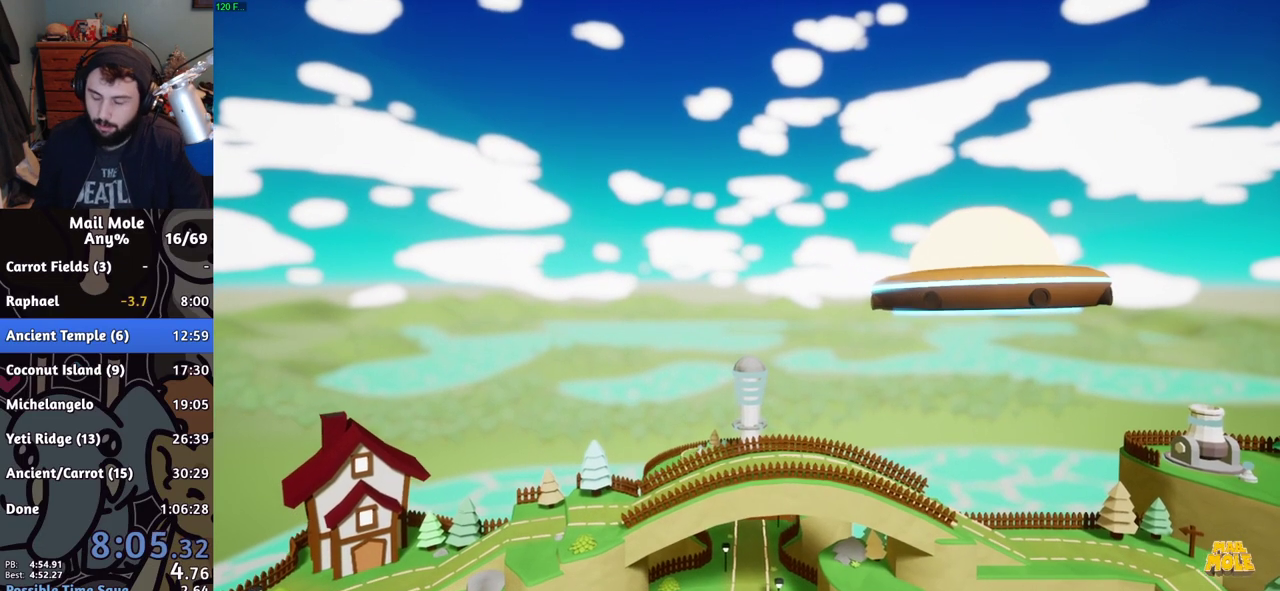
{"buttons": ["CROSS"], "left_stick": "center", "right_stick": "center", "events": [[150, "CROSS", "down"], [267, "CROSS", "up"], [317, "CROSS", "down"], [433, "CROSS", "up"], [484, "CROSS", "down"]]}
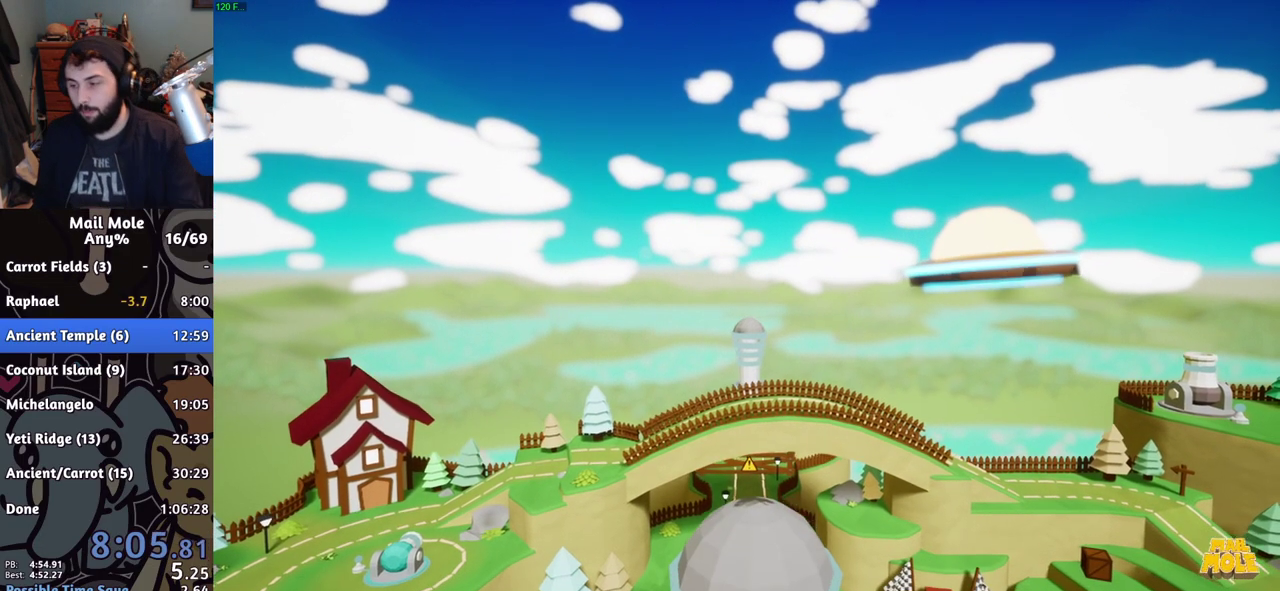
{"buttons": ["CROSS"], "left_stick": "center", "right_stick": "center", "events": [[150, "CROSS", "up"], [217, "CROSS", "down"], [317, "CROSS", "up"], [401, "CROSS", "down"]]}
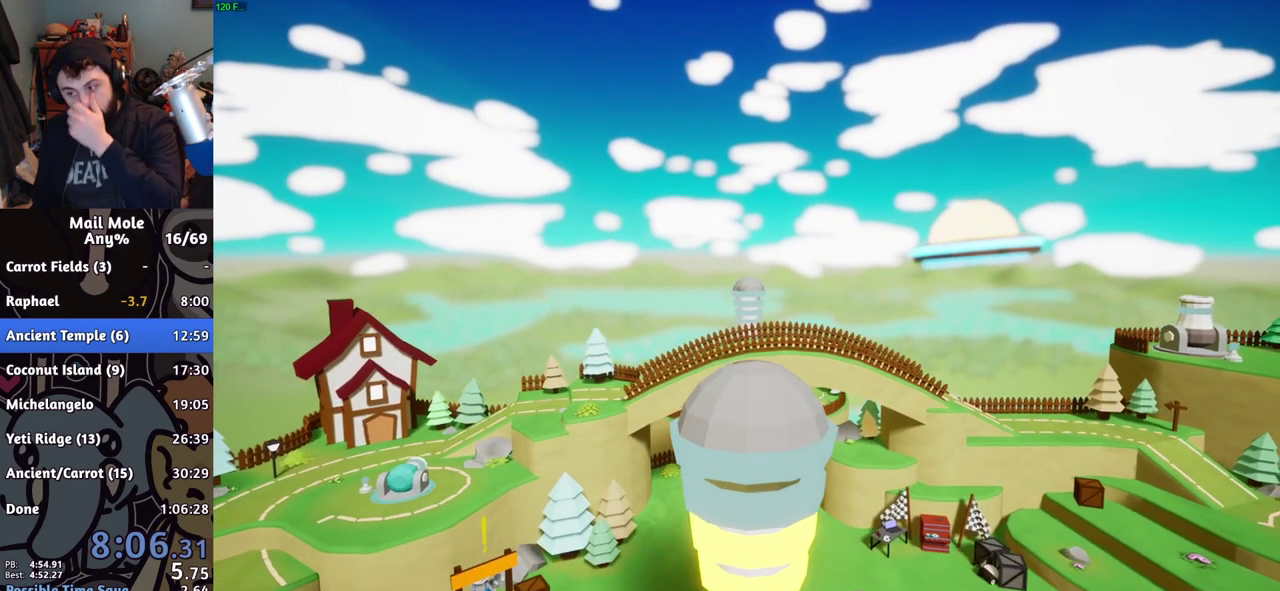
{"buttons": ["CROSS"], "left_stick": "center", "right_stick": "center", "events": [[16, "CROSS", "up"], [83, "CROSS", "down"], [233, "CROSS", "up"], [317, "CROSS", "down"], [433, "CROSS", "up"], [500, "CROSS", "down"]]}
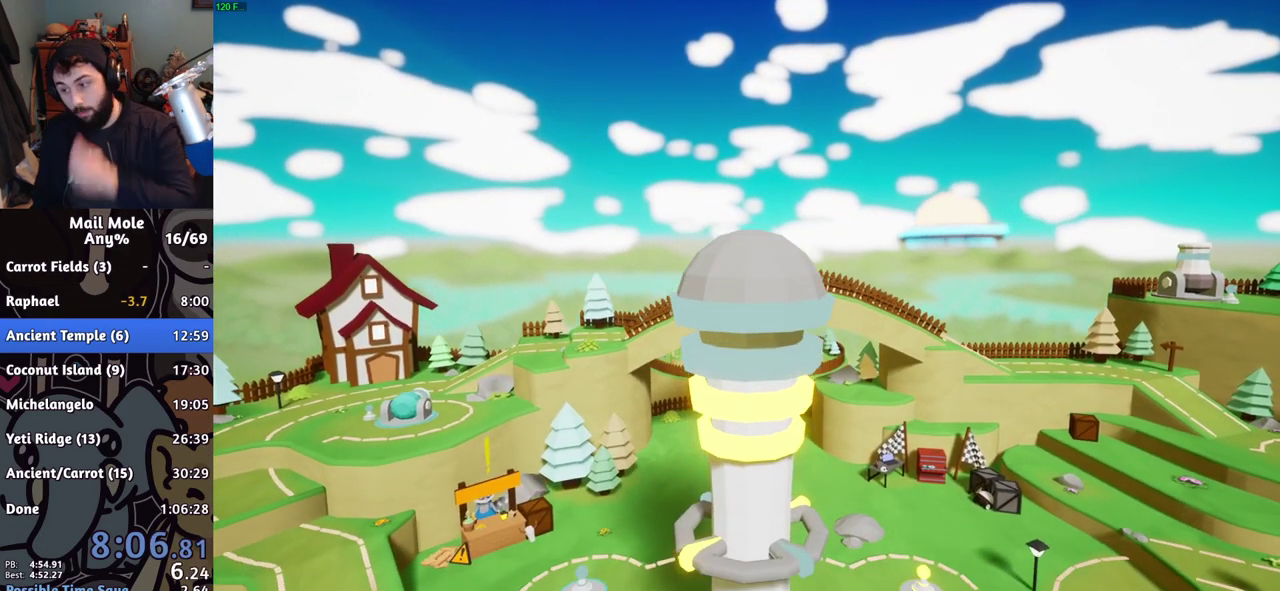
{"buttons": [], "left_stick": "center", "right_stick": "center", "events": [[100, "CROSS", "up"], [150, "CROSS", "down"], [284, "CROSS", "up"], [334, "CROSS", "down"], [451, "CROSS", "up"]]}
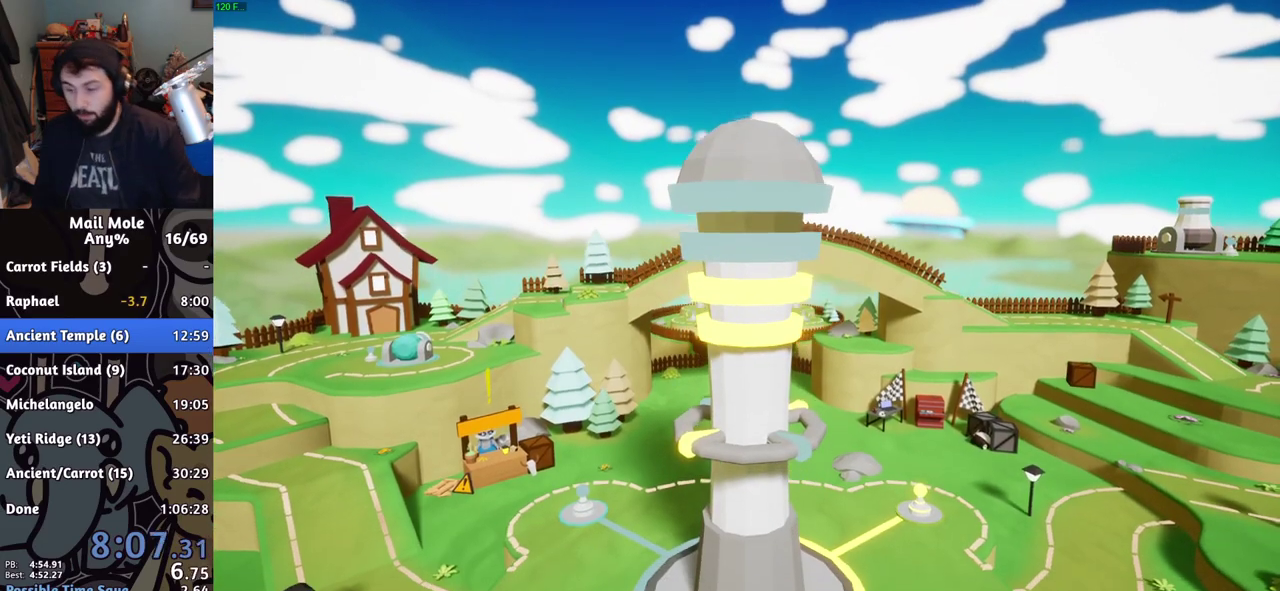
{"buttons": [], "left_stick": "center", "right_stick": "center", "events": [[16, "CROSS", "down"], [167, "CROSS", "up"], [217, "CROSS", "down"], [484, "CROSS", "up"]]}
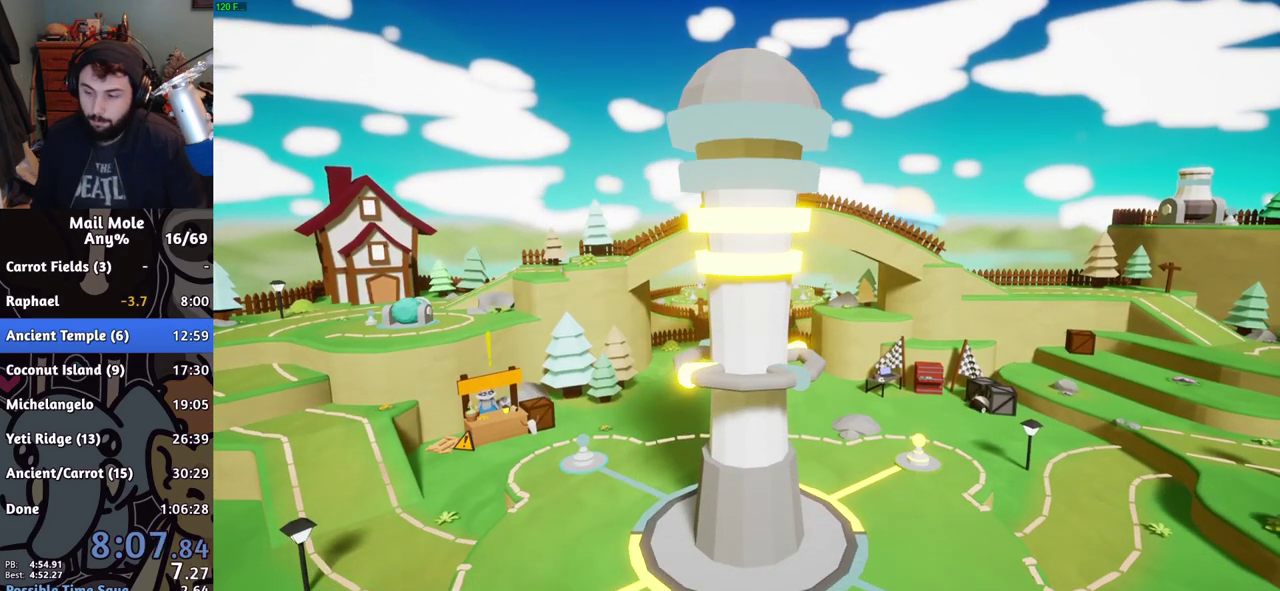
{"buttons": ["CROSS"], "left_stick": "center", "right_stick": "center", "events": [[50, "CROSS", "down"], [167, "CROSS", "up"], [217, "CROSS", "down"], [351, "CROSS", "up"], [417, "CROSS", "down"]]}
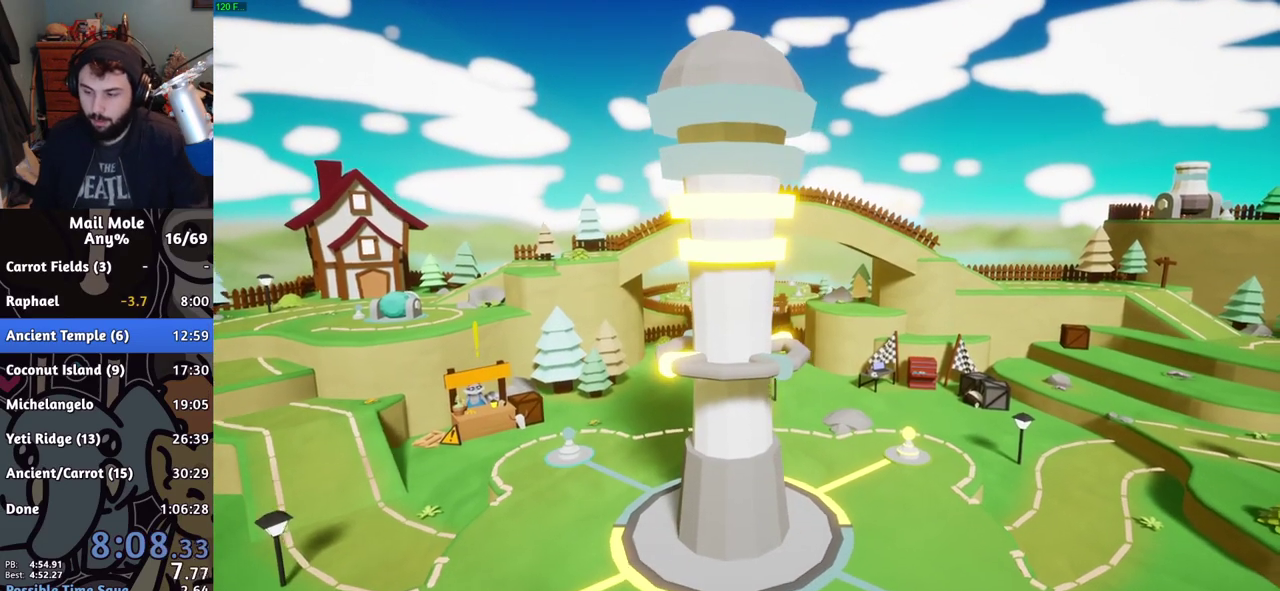
{"buttons": [], "left_stick": "center", "right_stick": "center", "events": [[33, "CROSS", "up"], [100, "CROSS", "down"], [217, "CROSS", "up"]]}
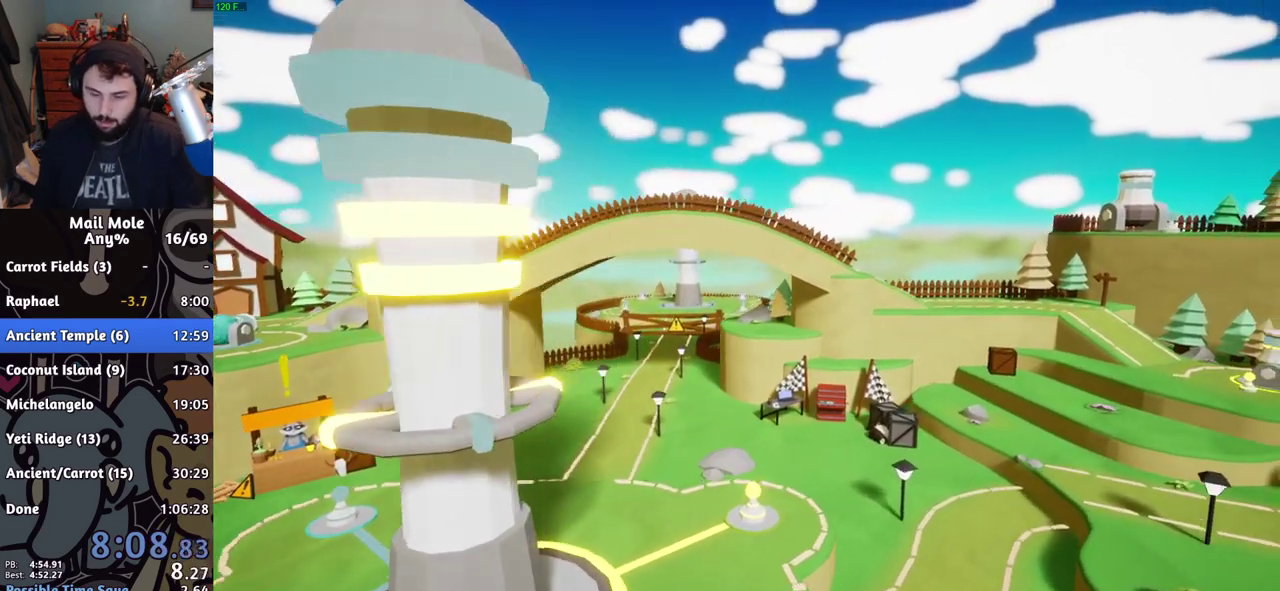
{"buttons": ["CROSS"], "left_stick": "center", "right_stick": "center", "events": [[134, "CROSS", "down"], [217, "CROSS", "up"], [467, "CROSS", "down"]]}
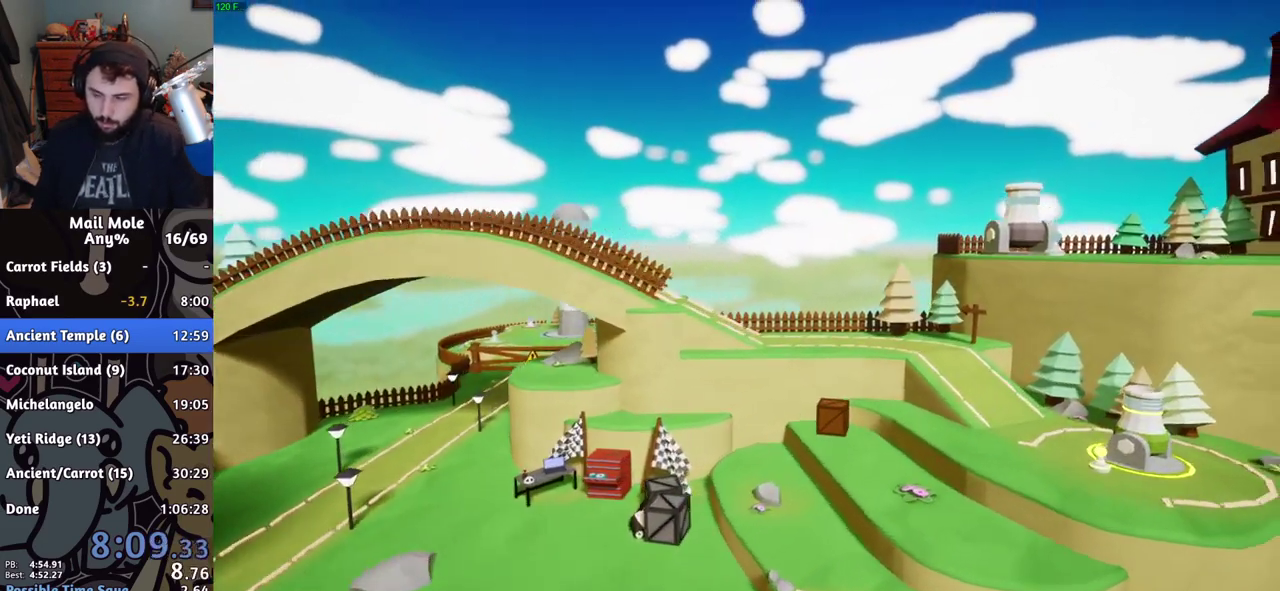
{"buttons": [], "left_stick": "center", "right_stick": "center", "events": [[50, "CROSS", "up"], [150, "CROSS", "down"], [217, "CROSS", "up"], [283, "CROSS", "down"], [350, "CROSS", "up"], [433, "CROSS", "down"], [484, "CROSS", "up"]]}
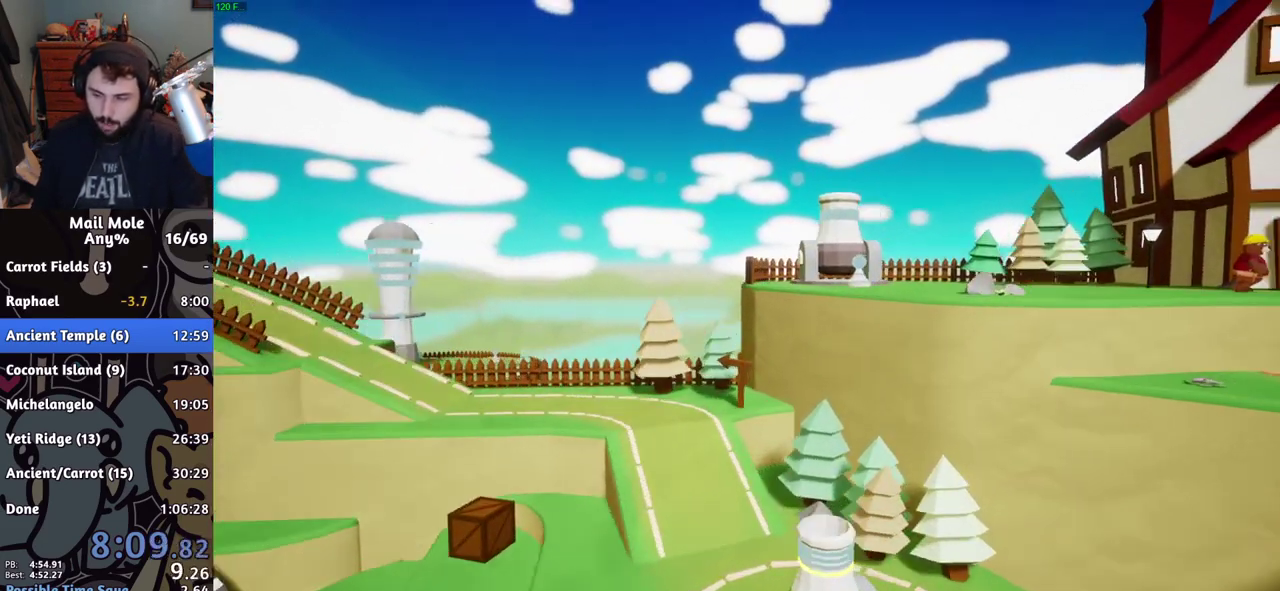
{"buttons": ["CROSS"], "left_stick": "center", "right_stick": "center", "events": [[67, "CROSS", "down"], [117, "CROSS", "up"], [200, "CROSS", "down"], [267, "CROSS", "up"], [351, "CROSS", "down"], [401, "CROSS", "up"], [467, "CROSS", "down"]]}
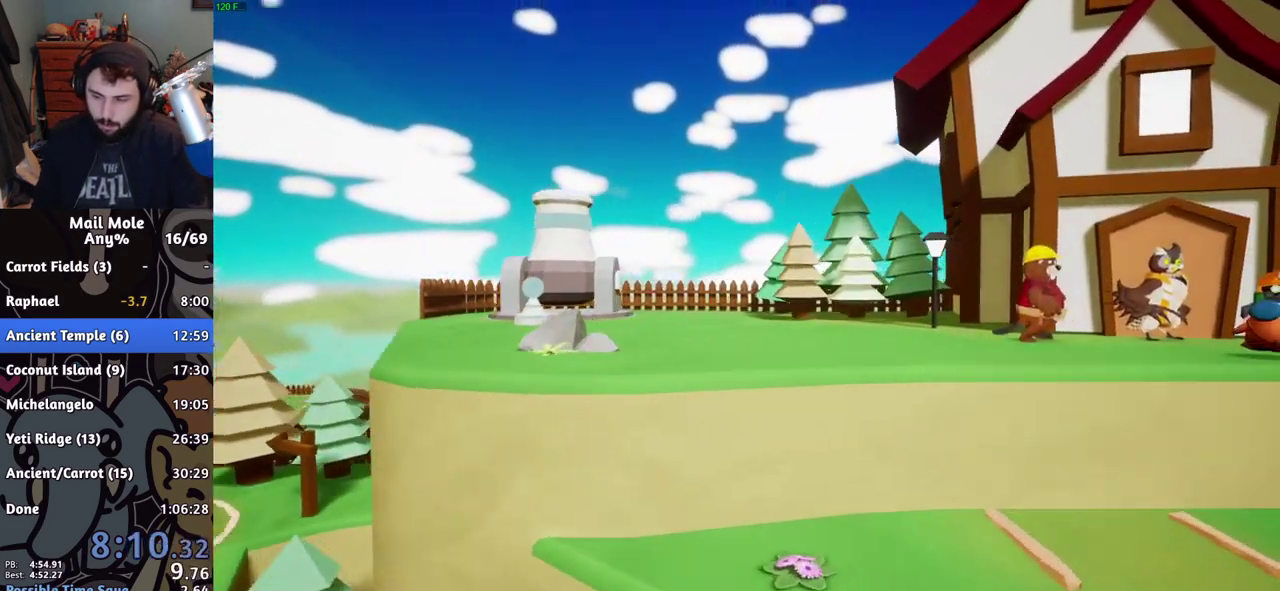
{"buttons": ["CROSS"], "left_stick": "center", "right_stick": "center", "events": [[33, "CROSS", "up"], [234, "CROSS", "down"], [284, "CROSS", "up"], [501, "CROSS", "down"]]}
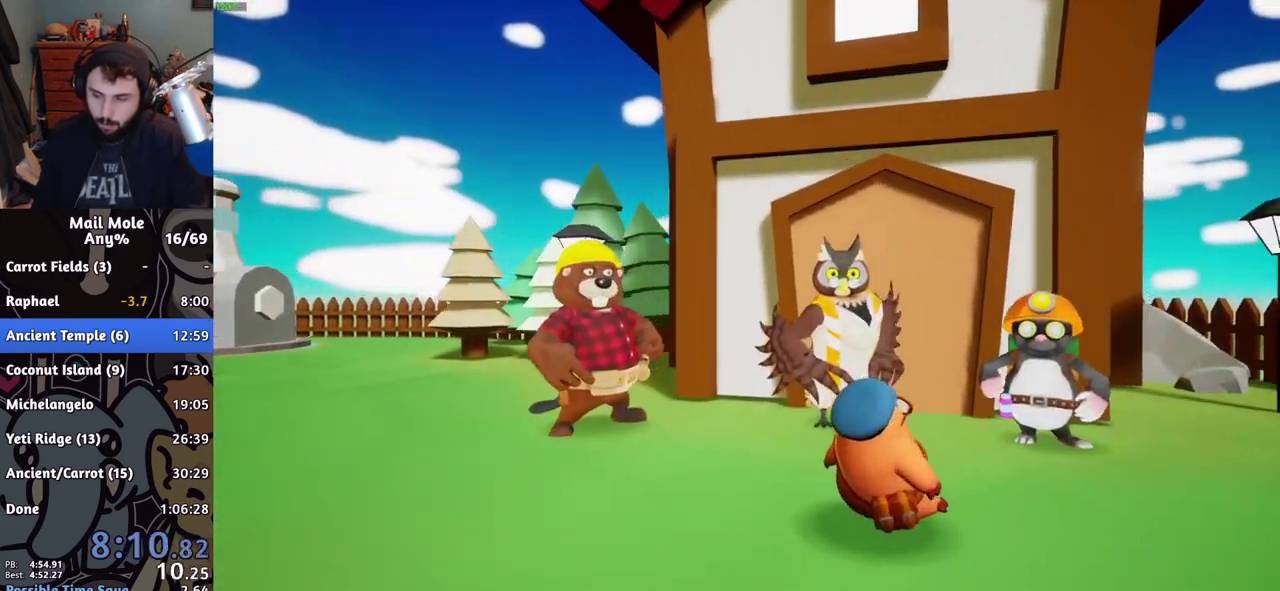
{"buttons": ["CROSS"], "left_stick": "center", "right_stick": "center", "events": [[50, "CROSS", "up"], [266, "CROSS", "down"], [316, "CROSS", "up"], [400, "CROSS", "down"], [450, "CROSS", "up"], [500, "CROSS", "down"]]}
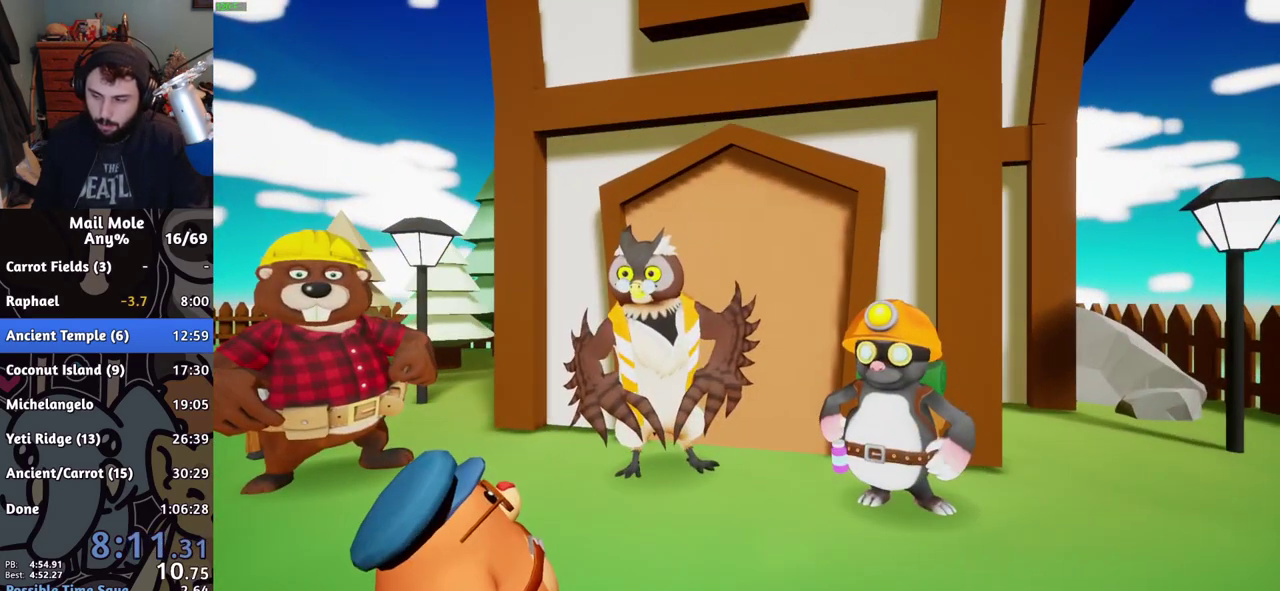
{"buttons": ["CROSS"], "left_stick": "center", "right_stick": "center", "events": [[67, "CROSS", "up"], [467, "CROSS", "down"]]}
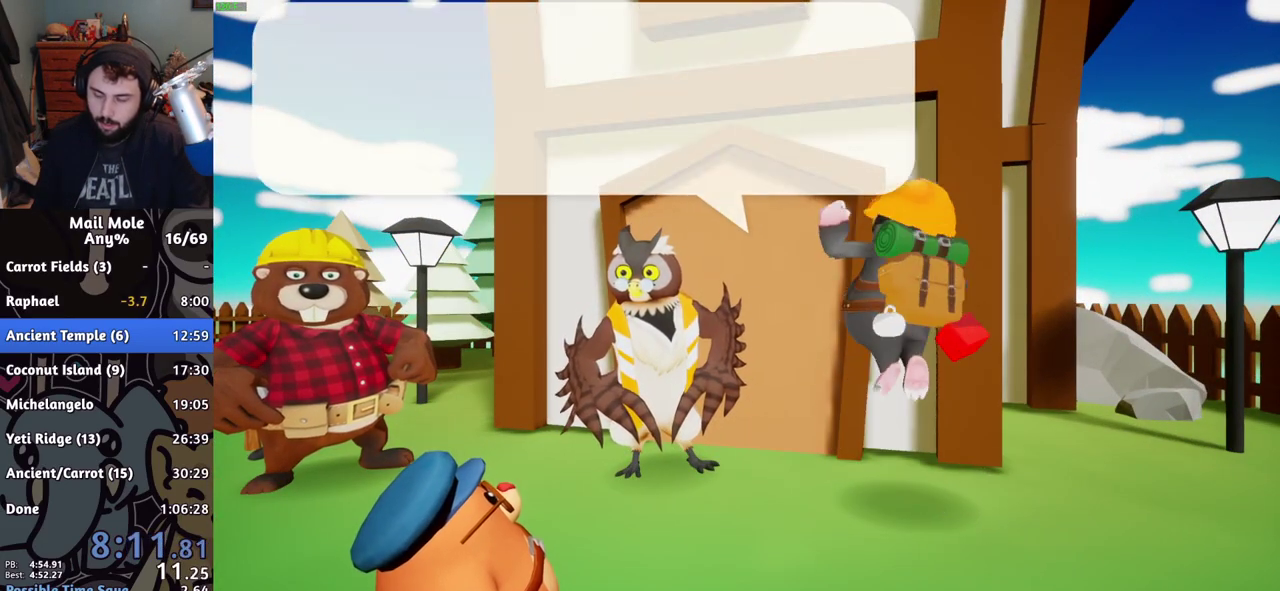
{"buttons": ["CROSS"], "left_stick": "center", "right_stick": "center", "events": [[16, "CROSS", "up"], [83, "CROSS", "down"], [133, "CROSS", "up"], [283, "CROSS", "down"], [433, "CROSS", "up"], [483, "CROSS", "down"]]}
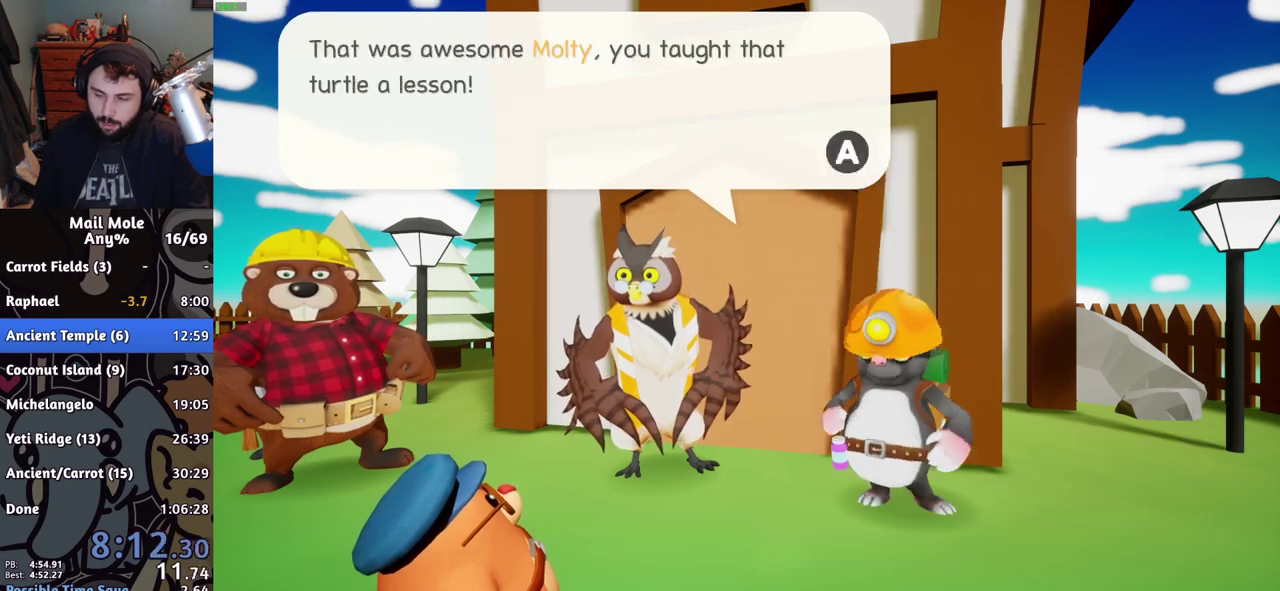
{"buttons": [], "left_stick": "center", "right_stick": "center", "events": [[50, "CROSS", "up"], [100, "CROSS", "down"], [150, "CROSS", "up"], [200, "CROSS", "down"], [267, "CROSS", "up"], [317, "CROSS", "down"], [384, "CROSS", "up"]]}
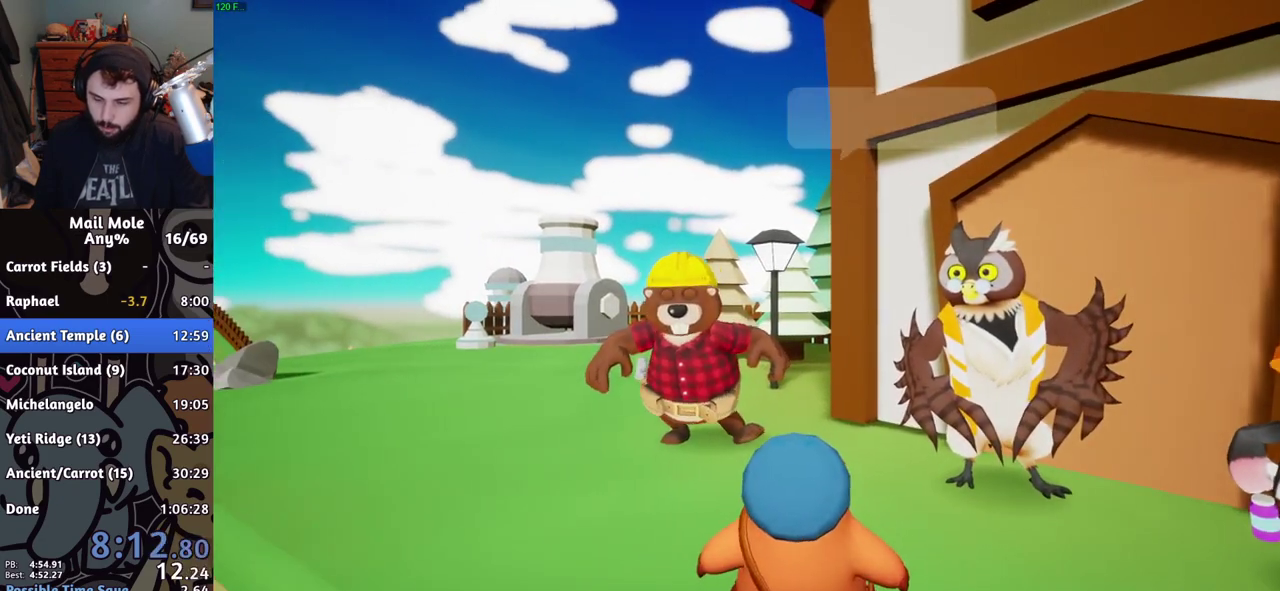
{"buttons": ["CROSS"], "left_stick": "center", "right_stick": "center", "events": [[151, "CROSS", "down"], [201, "CROSS", "up"], [267, "CROSS", "down"], [317, "CROSS", "up"], [368, "CROSS", "down"], [434, "CROSS", "up"], [484, "CROSS", "down"]]}
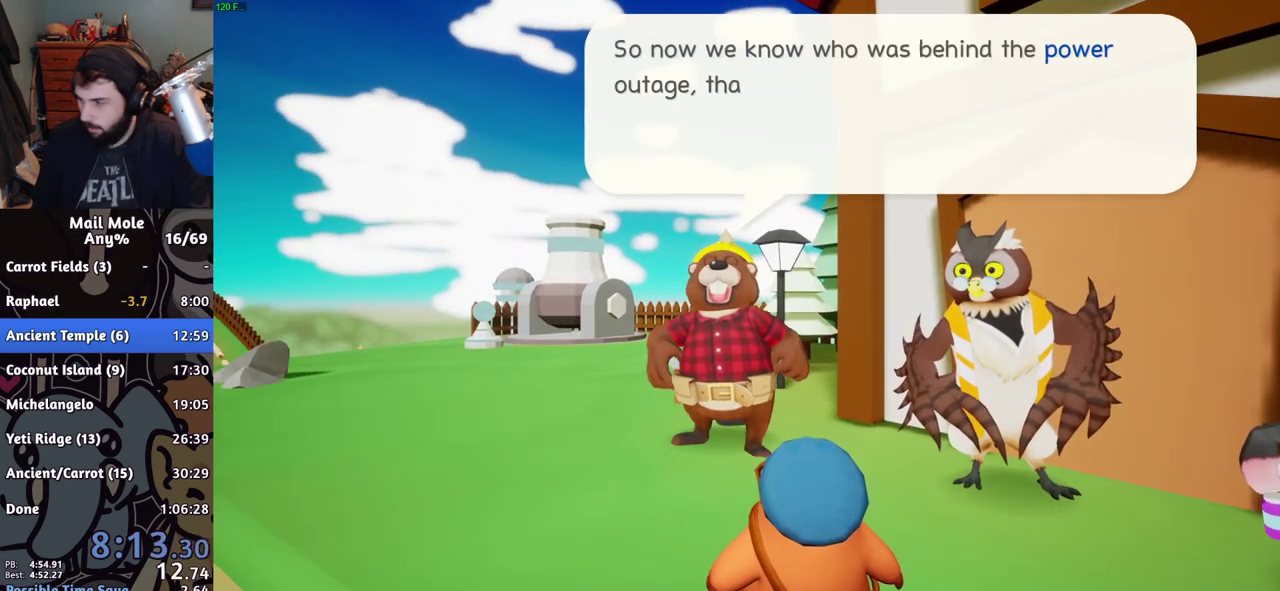
{"buttons": [], "left_stick": "center", "right_stick": "center", "events": [[33, "CROSS", "up"], [200, "CROSS", "down"], [250, "CROSS", "up"], [317, "CROSS", "down"], [384, "CROSS", "up"]]}
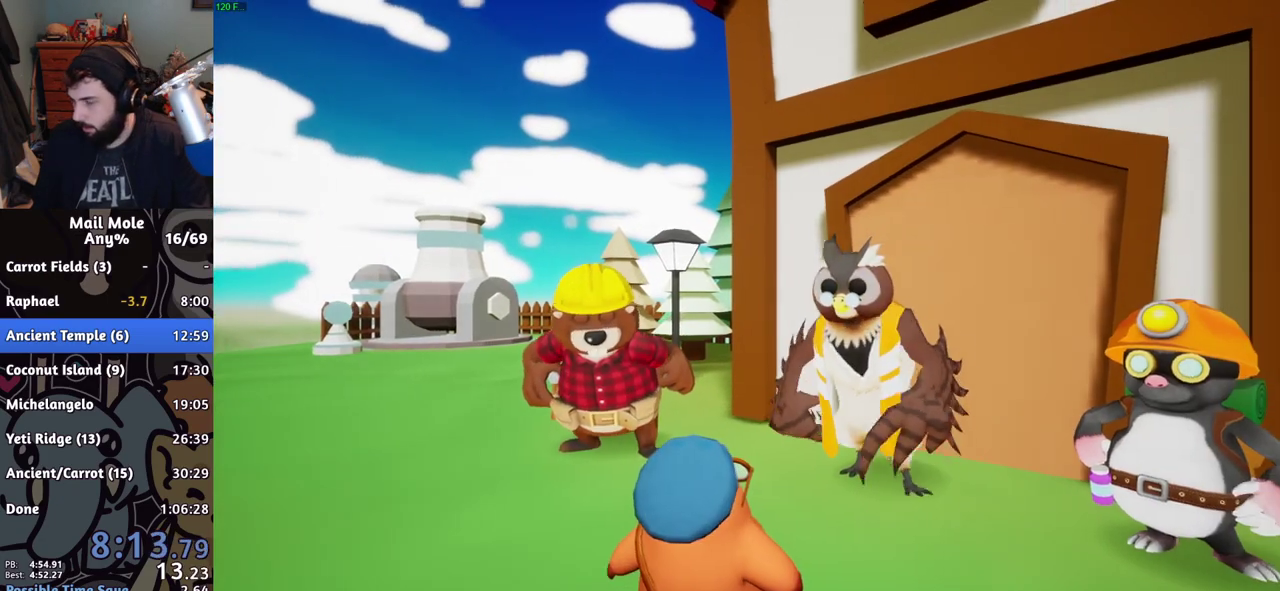
{"buttons": [], "left_stick": "center", "right_stick": "center", "events": [[100, "CROSS", "down"], [150, "CROSS", "up"], [233, "CROSS", "down"], [283, "CROSS", "up"]]}
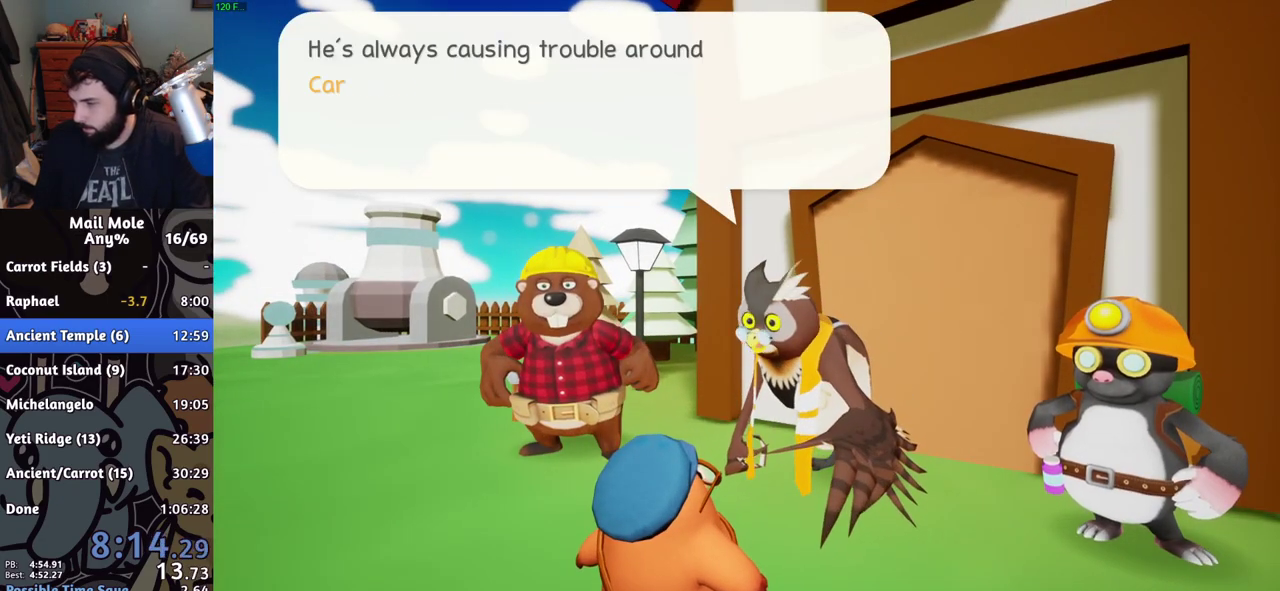
{"buttons": ["CROSS"], "left_stick": "center", "right_stick": "center", "events": [[467, "CROSS", "down"]]}
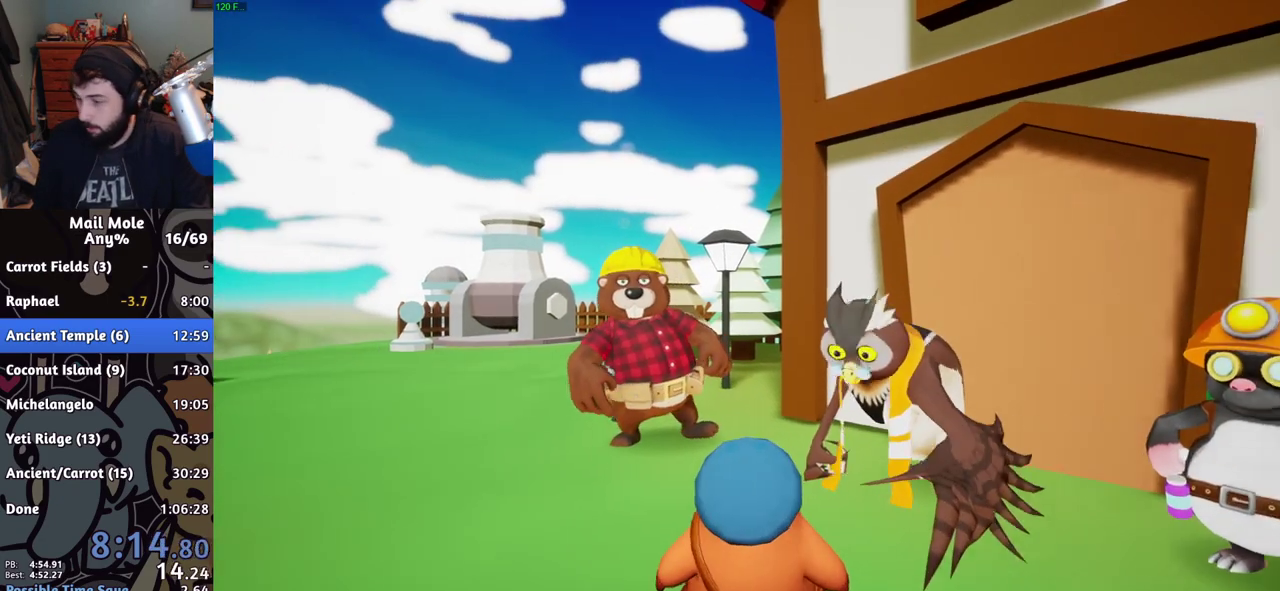
{"buttons": ["CROSS"], "left_stick": "center", "right_stick": "center", "events": [[34, "CROSS", "up"], [184, "CROSS", "down"], [251, "CROSS", "up"], [334, "CROSS", "down"]]}
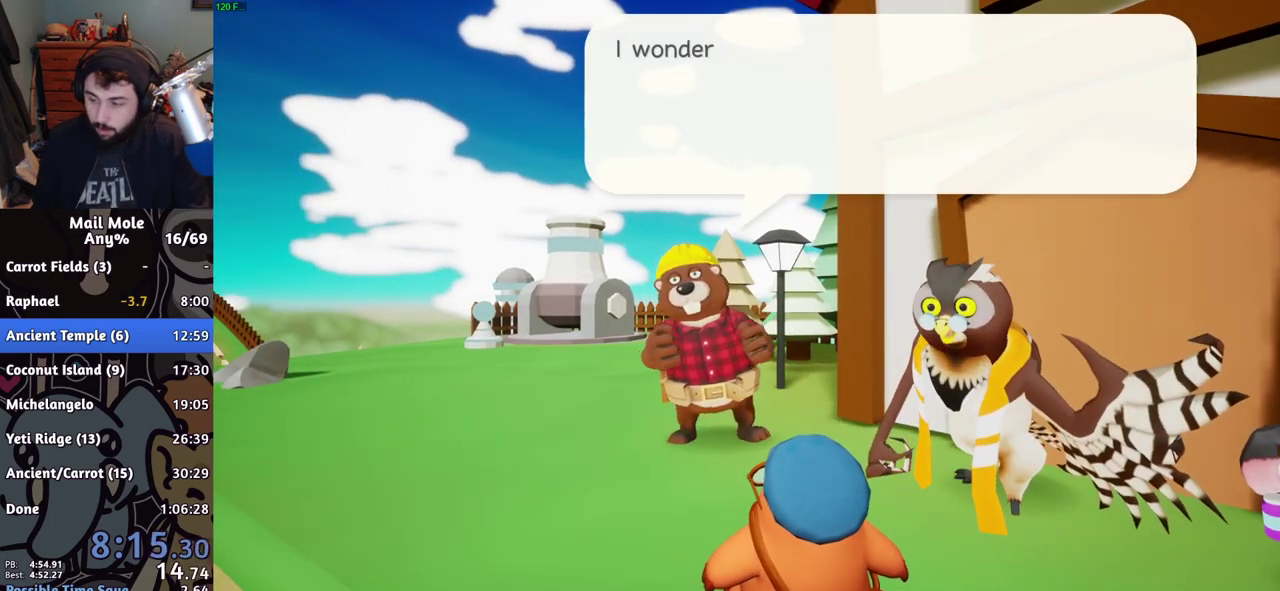
{"buttons": [], "left_stick": "center", "right_stick": "center", "events": [[67, "CROSS", "up"], [133, "CROSS", "down"], [184, "CROSS", "up"], [234, "CROSS", "down"], [284, "CROSS", "up"], [334, "CROSS", "down"], [384, "CROSS", "up"], [450, "CROSS", "down"], [501, "CROSS", "up"]]}